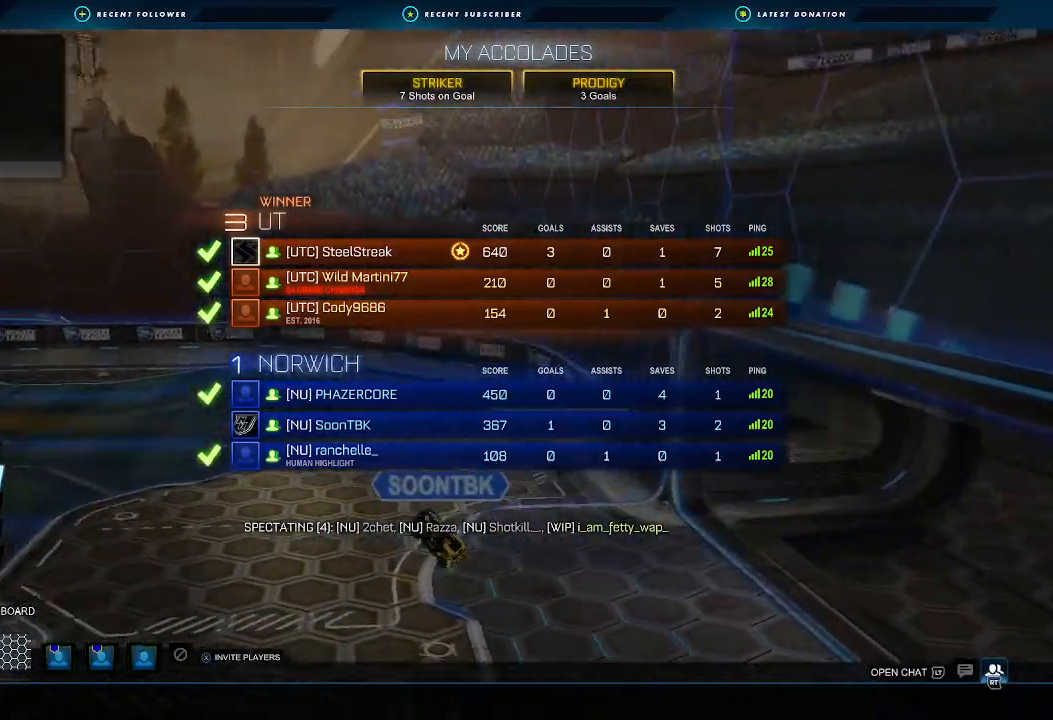
Gameplay with a controller (Xbox layout); each line is a JSON object with the inputs held at the frame after it. "events" lists button and stick changes between this image and that frame as [ms after this image, input, new state], when the widget could be followed in between. Not read: R3.
{"buttons": [], "left_stick": "up", "right_stick": "center", "events": [[400, "left_stick", "up"]]}
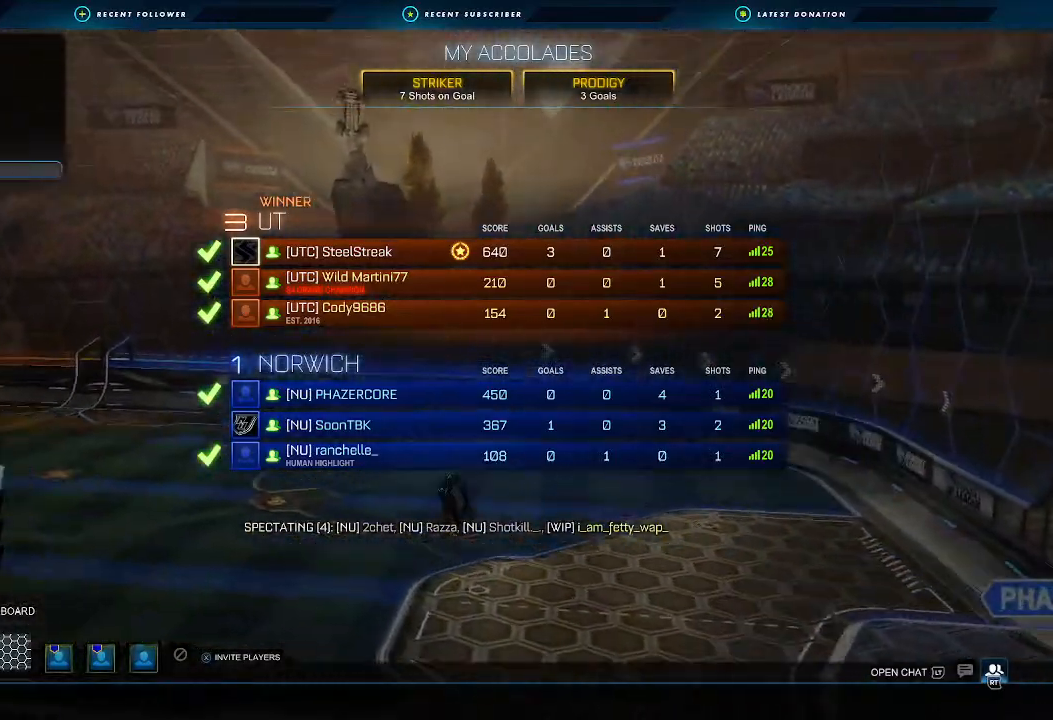
{"buttons": [], "left_stick": "up", "right_stick": "center", "events": [[100, "left_stick", "center"], [400, "left_stick", "up"]]}
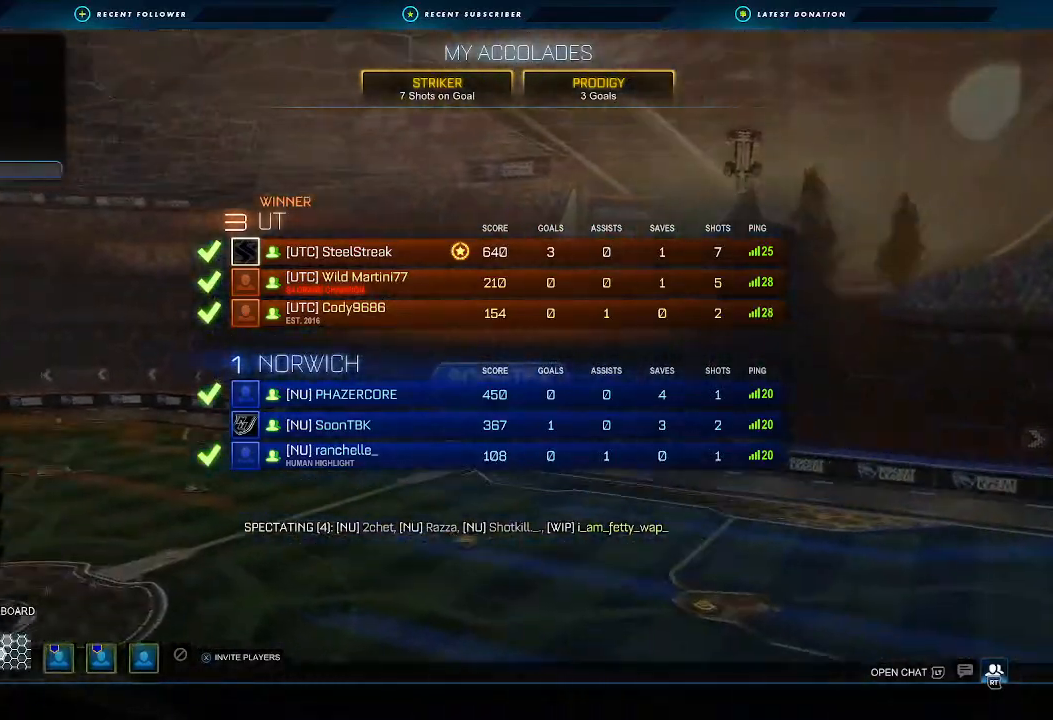
{"buttons": [], "left_stick": "up", "right_stick": "center", "events": [[67, "left_stick", "center"], [133, "left_stick", "down"], [300, "left_stick", "center"], [467, "left_stick", "up"]]}
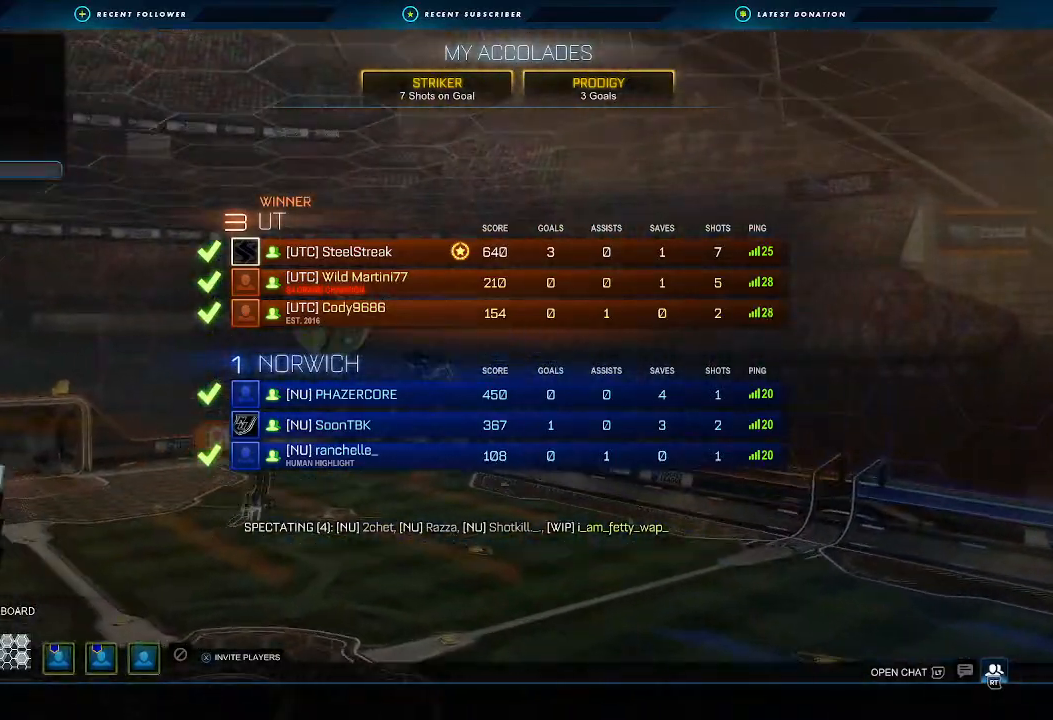
{"buttons": [], "left_stick": "center", "right_stick": "center", "events": [[133, "left_stick", "center"]]}
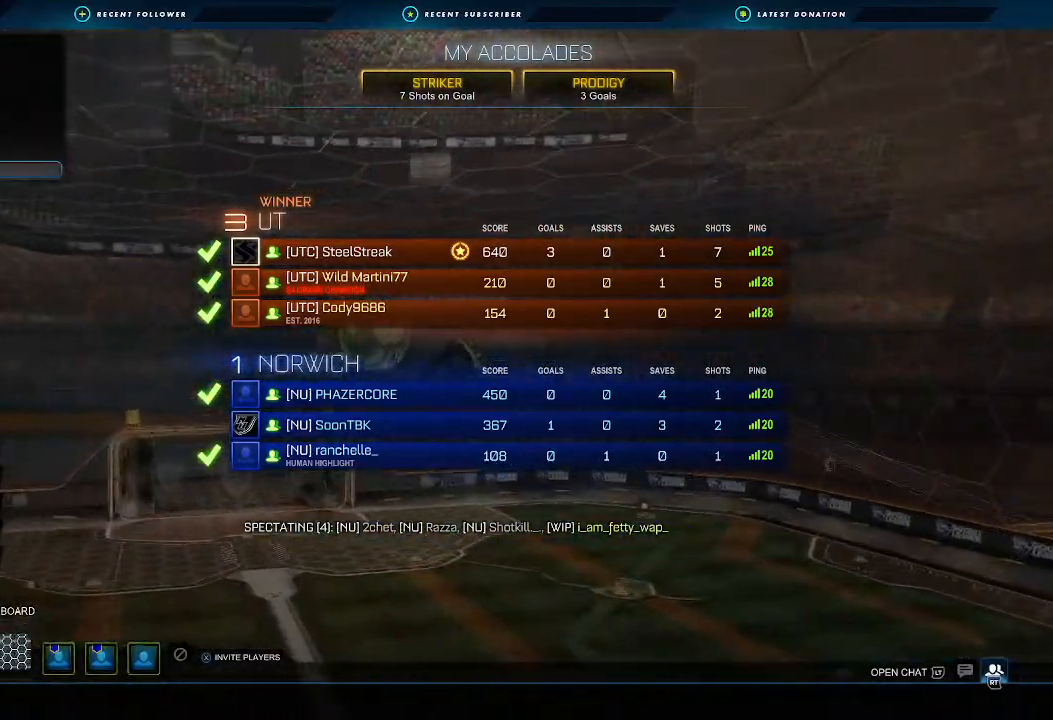
{"buttons": [], "left_stick": "center", "right_stick": "center", "events": []}
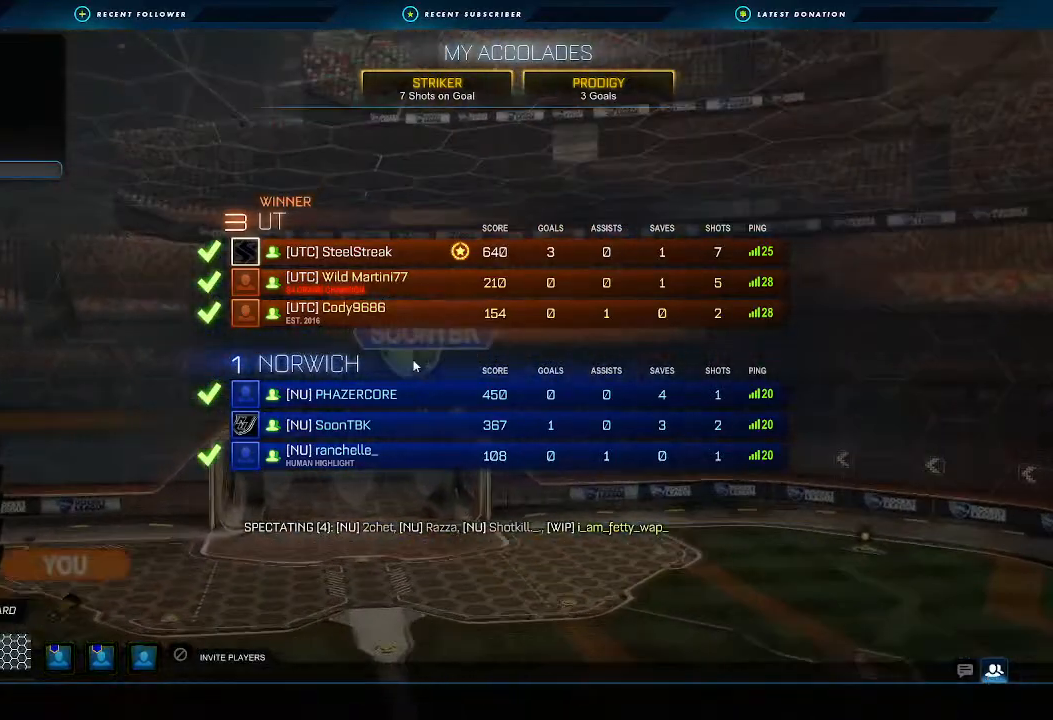
{"buttons": [], "left_stick": "center", "right_stick": "center", "events": []}
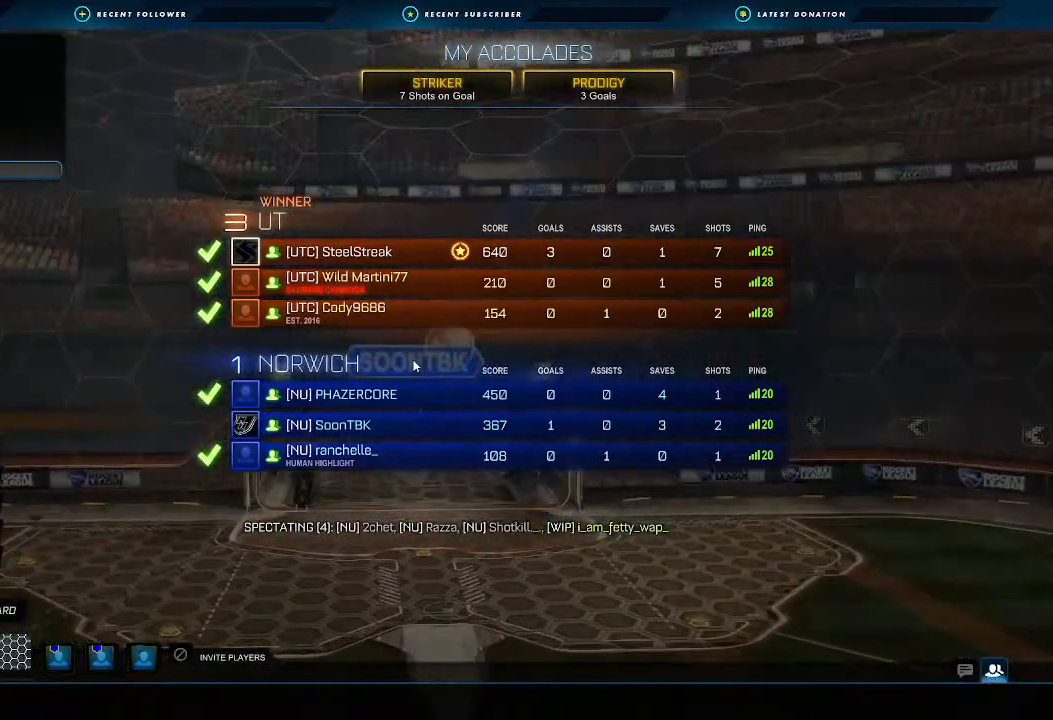
{"buttons": [], "left_stick": "center", "right_stick": "center", "events": []}
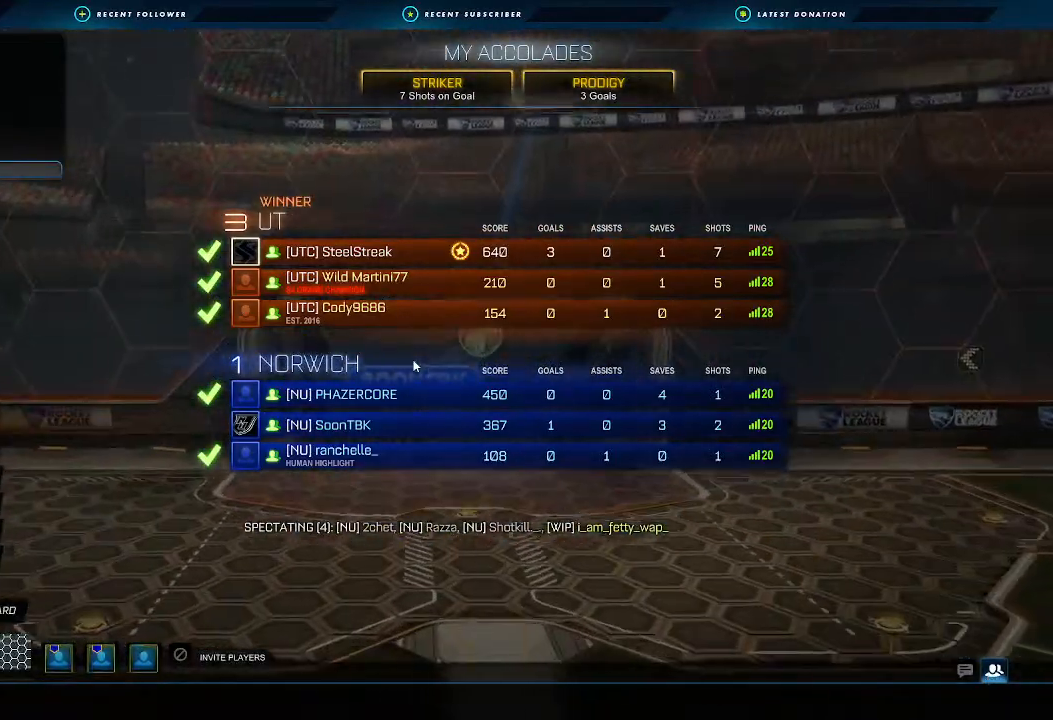
{"buttons": [], "left_stick": "center", "right_stick": "center", "events": []}
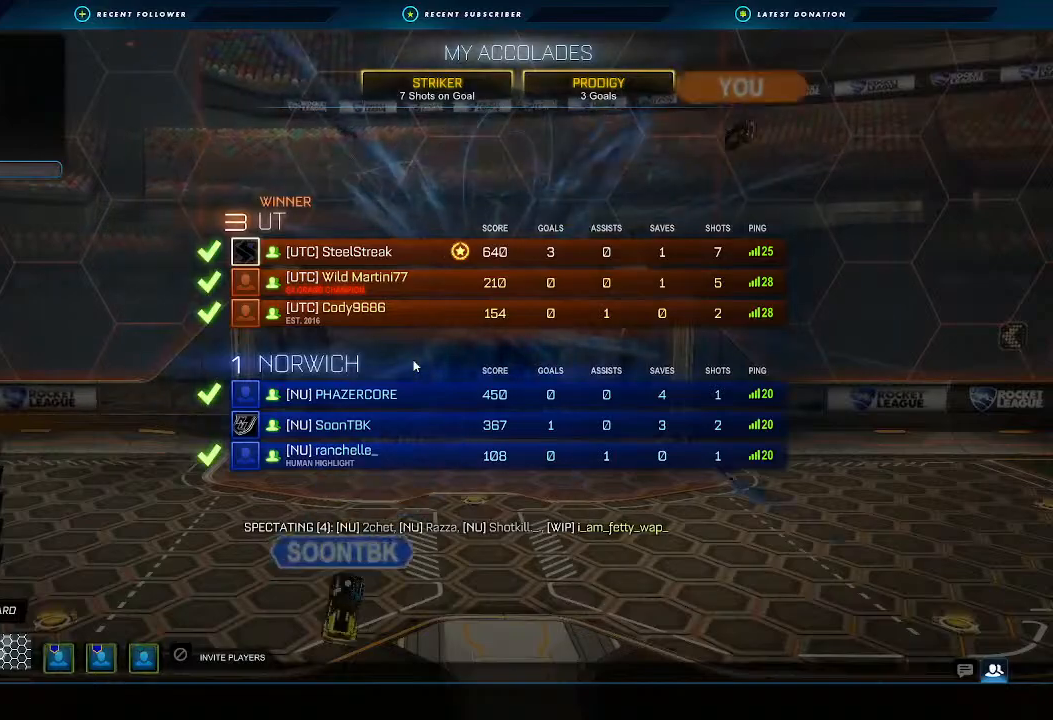
{"buttons": [], "left_stick": "center", "right_stick": "center", "events": []}
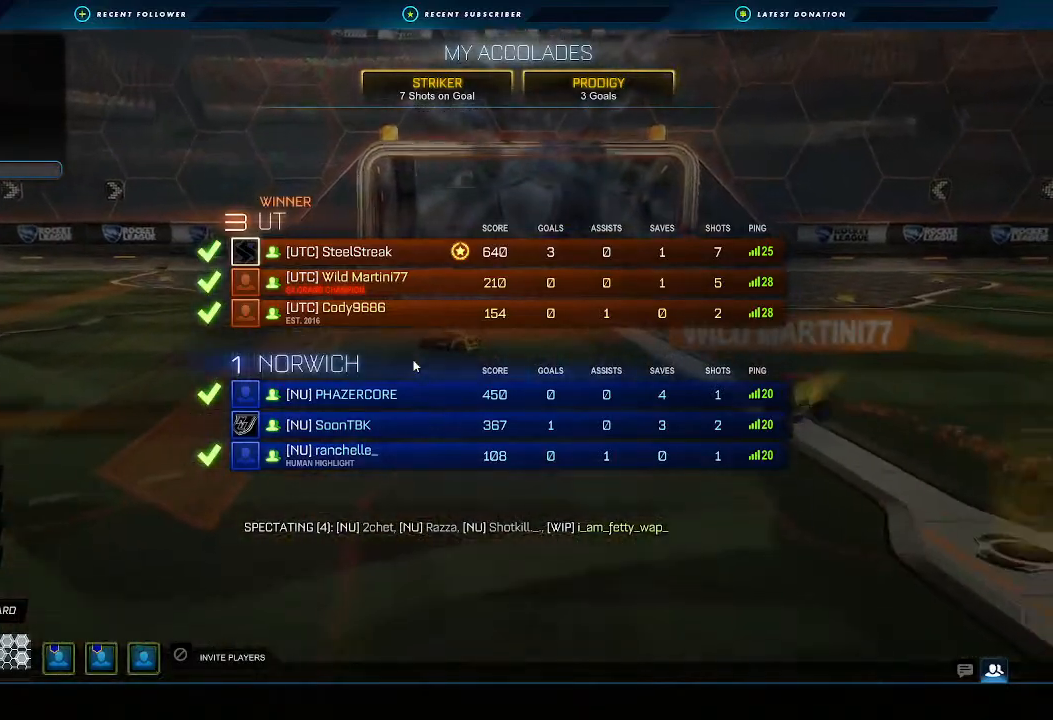
{"buttons": [], "left_stick": "center", "right_stick": "center", "events": []}
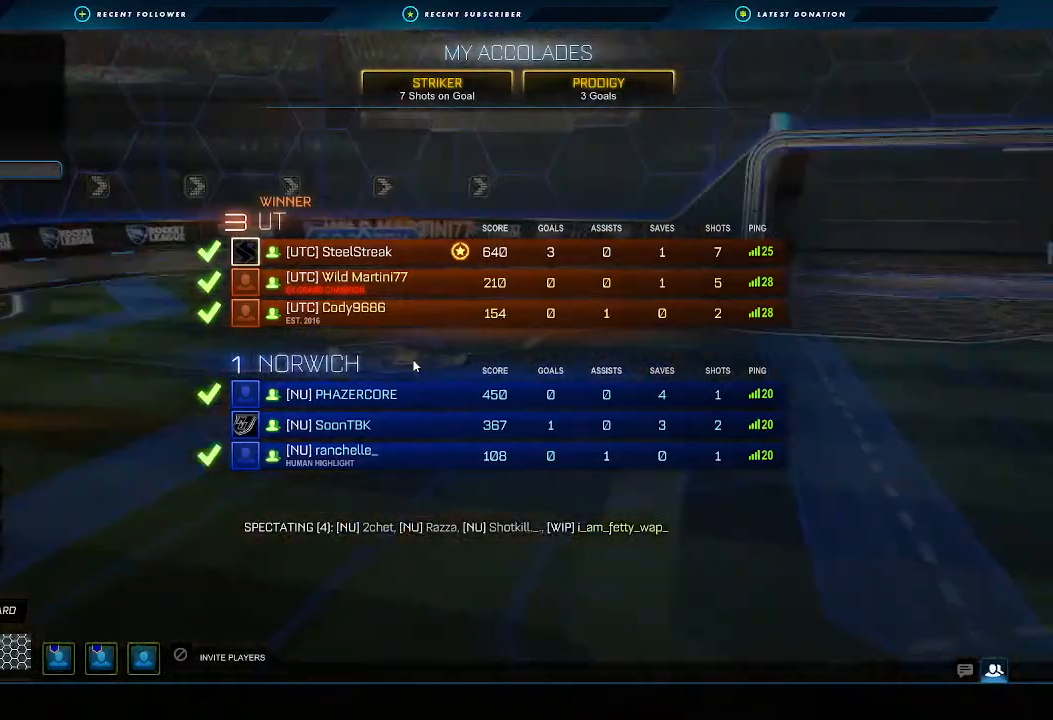
{"buttons": [], "left_stick": "center", "right_stick": "center", "events": []}
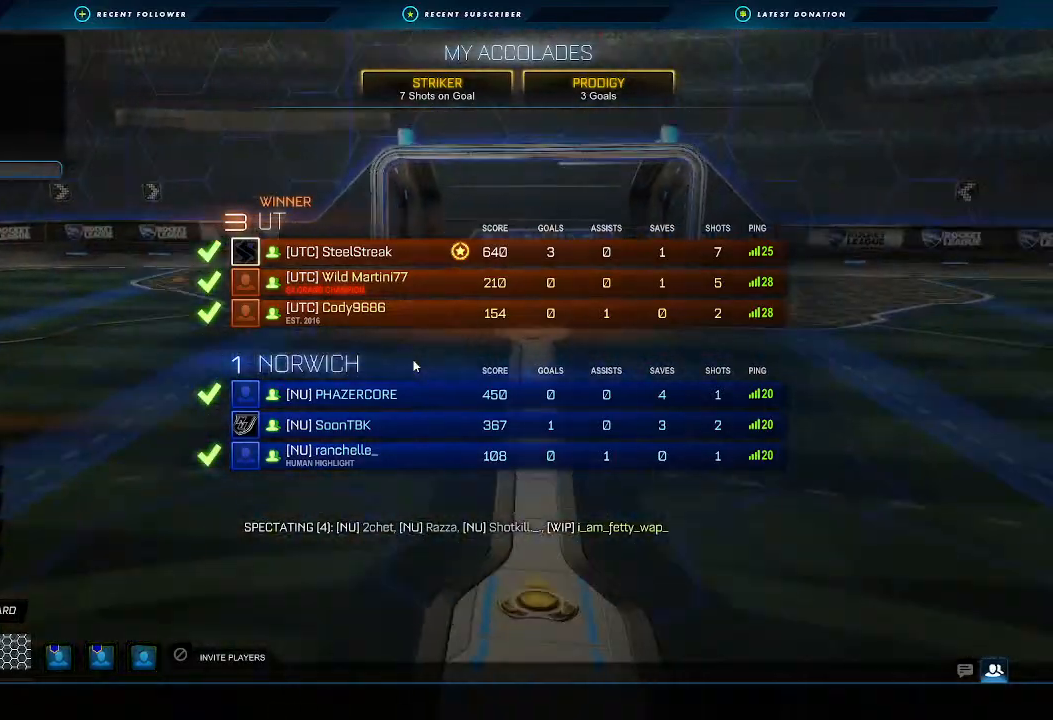
{"buttons": [], "left_stick": "center", "right_stick": "center", "events": []}
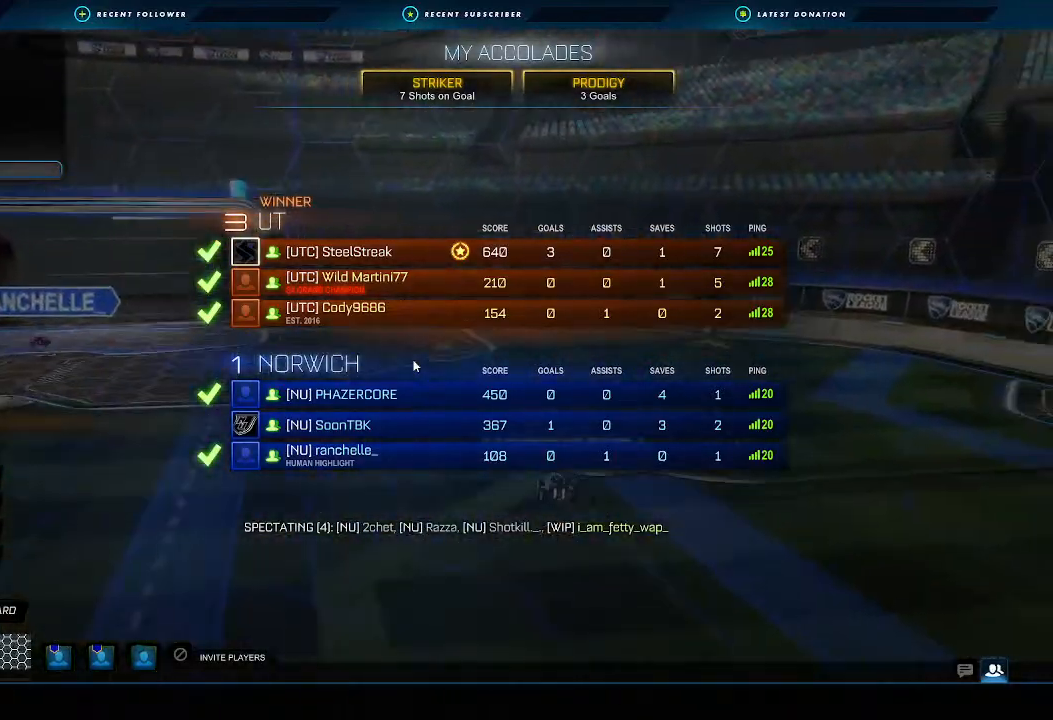
{"buttons": [], "left_stick": "up", "right_stick": "center", "events": [[33, "left_stick", "down"], [167, "left_stick", "center"], [400, "left_stick", "up"]]}
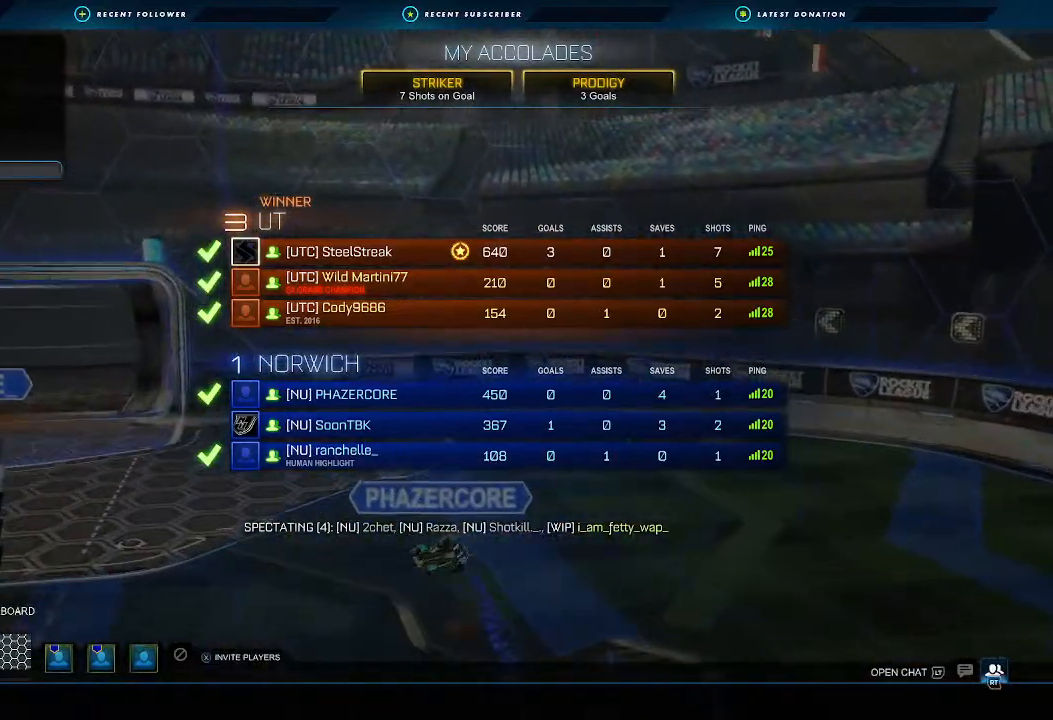
{"buttons": [], "left_stick": "down", "right_stick": "center", "events": [[67, "left_stick", "center"], [133, "left_stick", "down"], [267, "left_stick", "center"], [400, "left_stick", "down"]]}
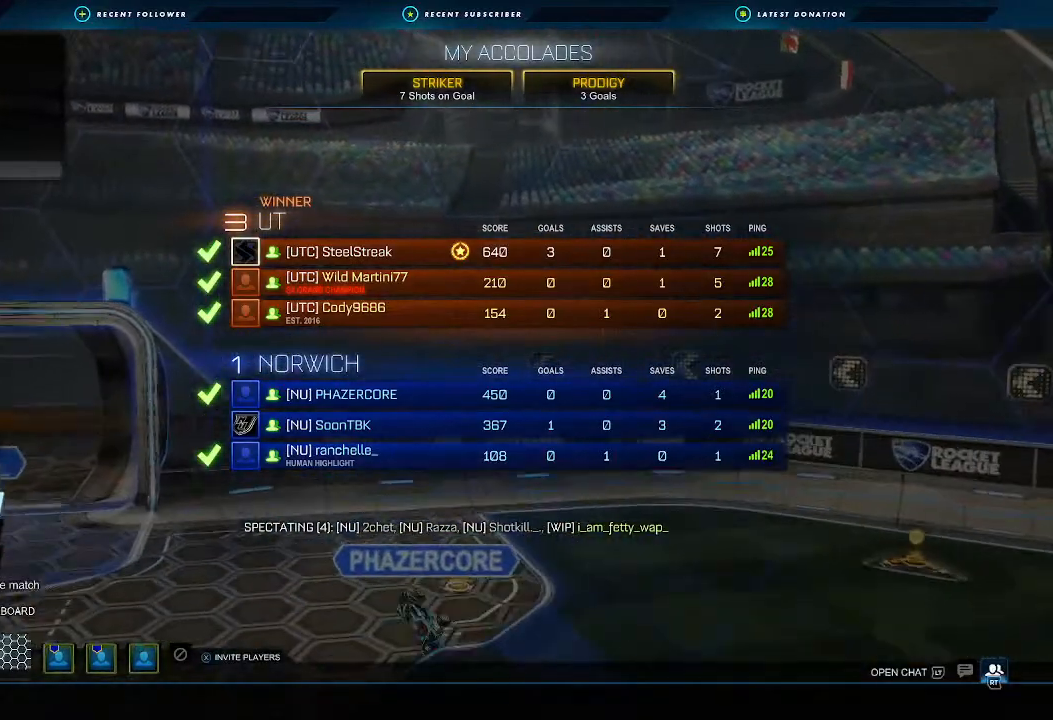
{"buttons": [], "left_stick": "down", "right_stick": "center", "events": []}
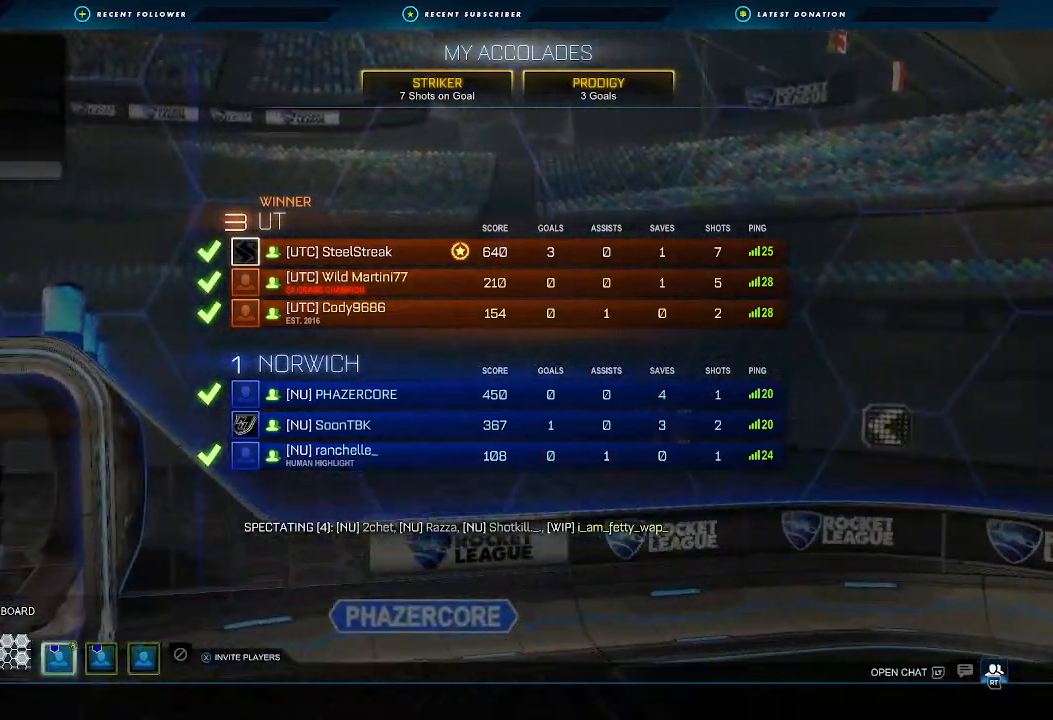
{"buttons": [], "left_stick": "up", "right_stick": "center", "events": [[33, "left_stick", "center"], [167, "left_stick", "up"]]}
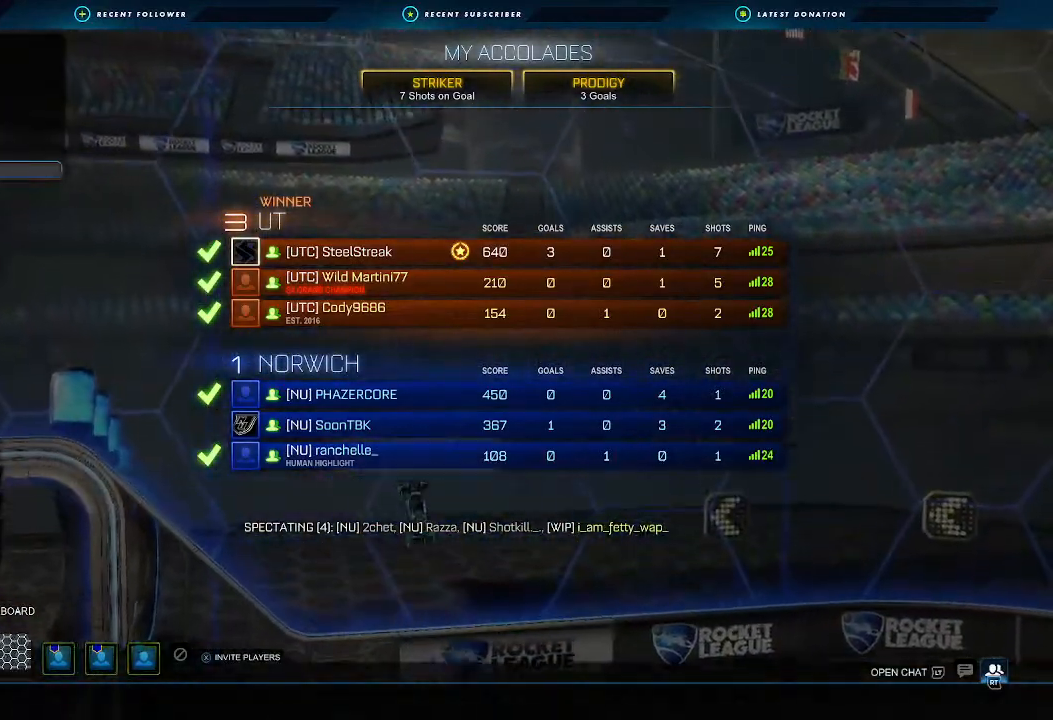
{"buttons": [], "left_stick": "center", "right_stick": "center", "events": [[333, "left_stick", "center"]]}
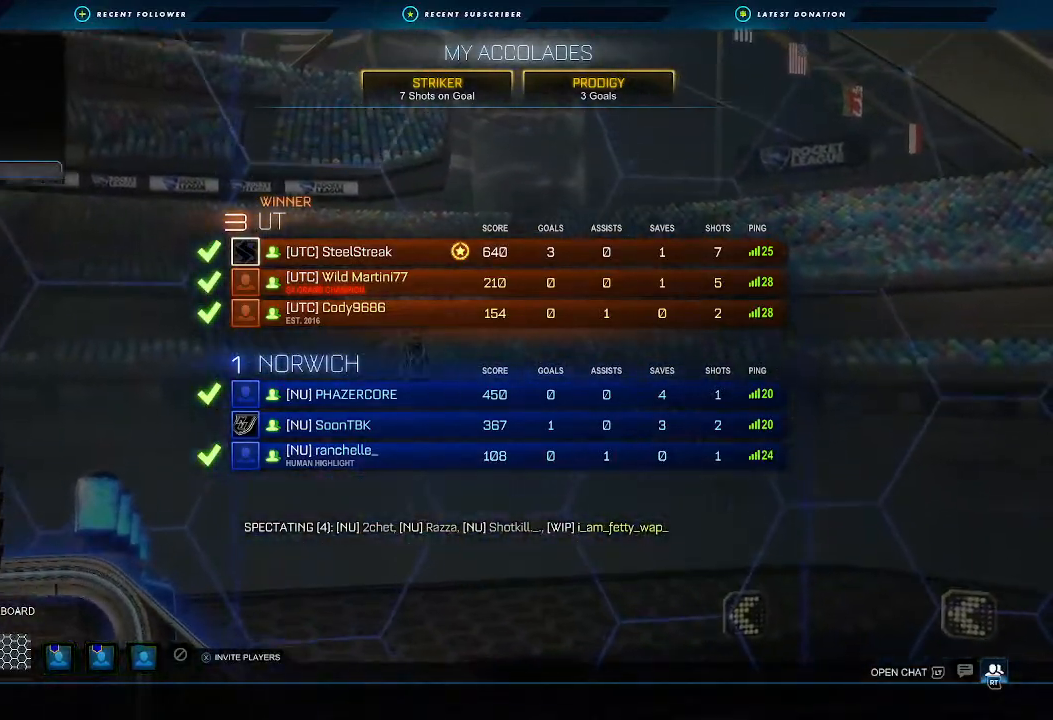
{"buttons": [], "left_stick": "center", "right_stick": "center", "events": []}
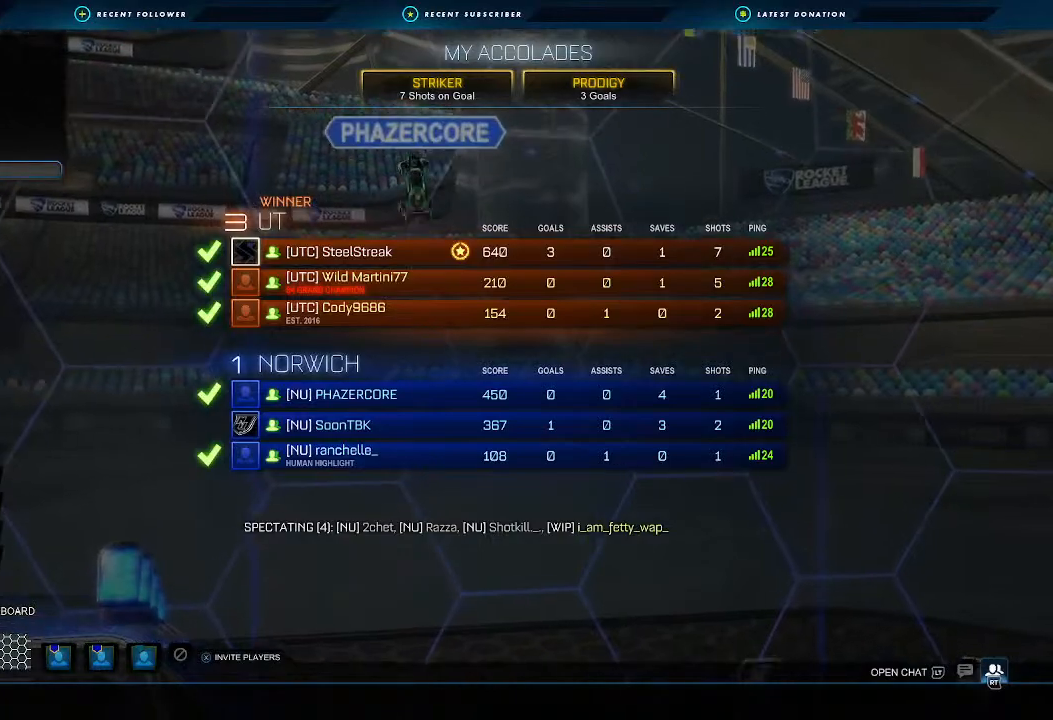
{"buttons": [], "left_stick": "center", "right_stick": "center", "events": []}
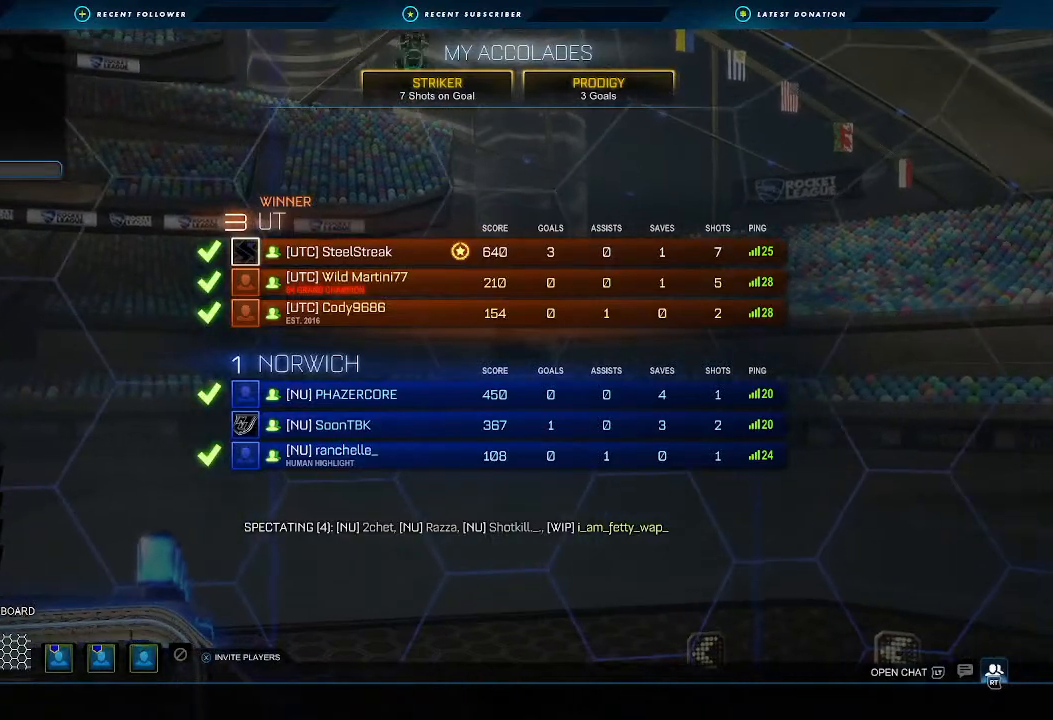
{"buttons": [], "left_stick": "center", "right_stick": "center", "events": []}
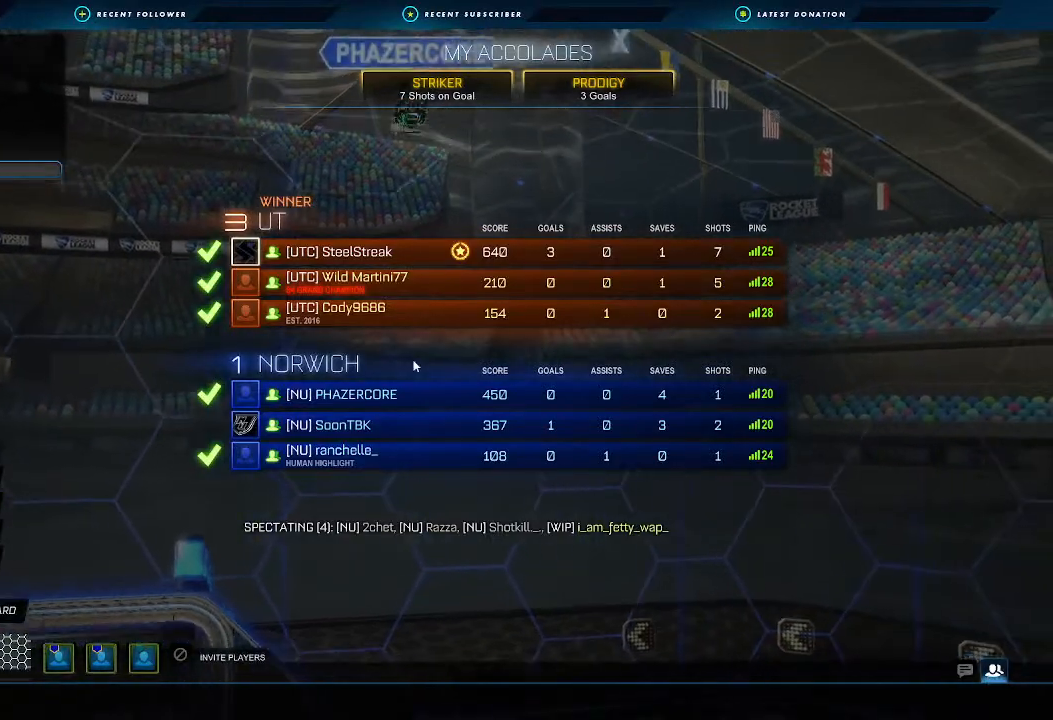
{"buttons": [], "left_stick": "center", "right_stick": "center", "events": []}
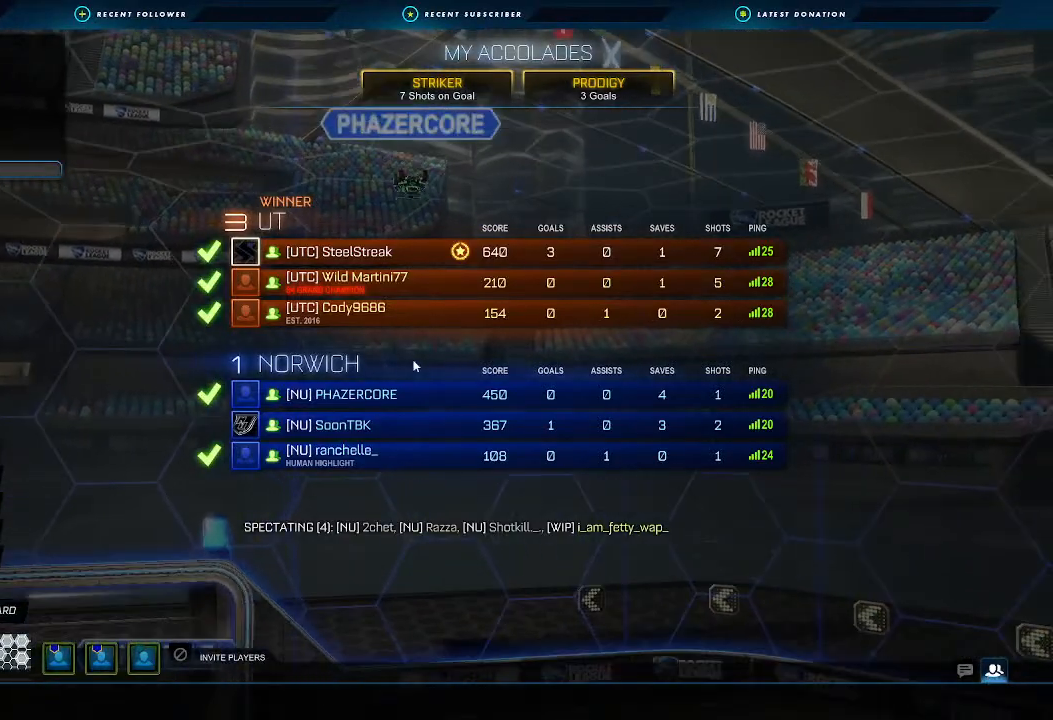
{"buttons": [], "left_stick": "center", "right_stick": "center", "events": []}
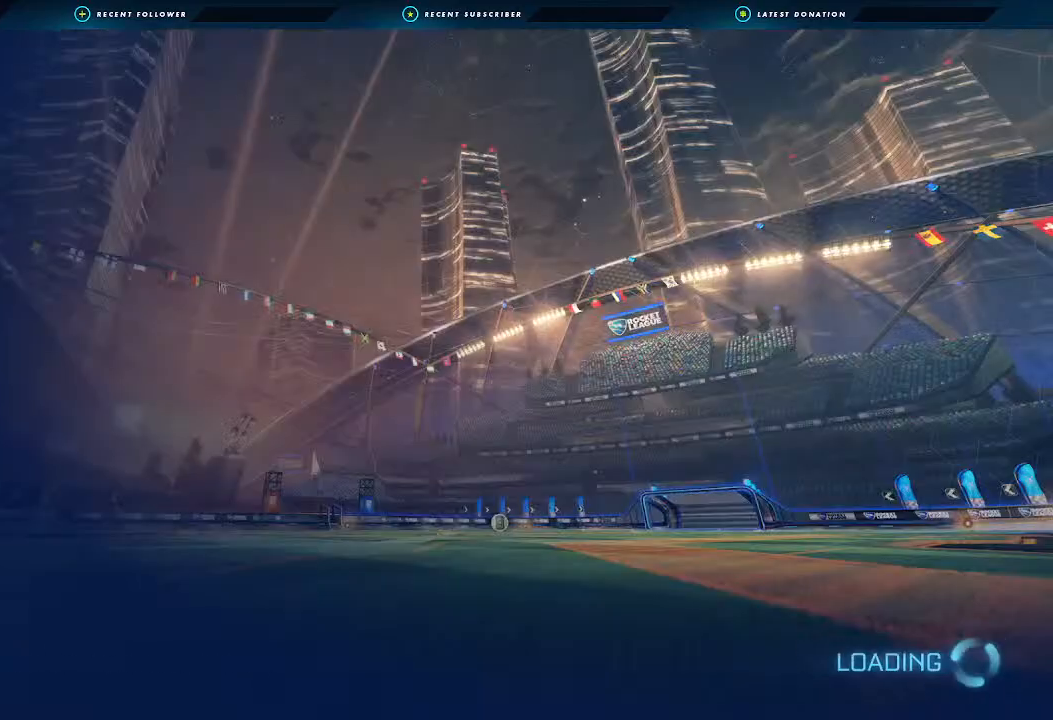
{"buttons": [], "left_stick": "center", "right_stick": "center", "events": []}
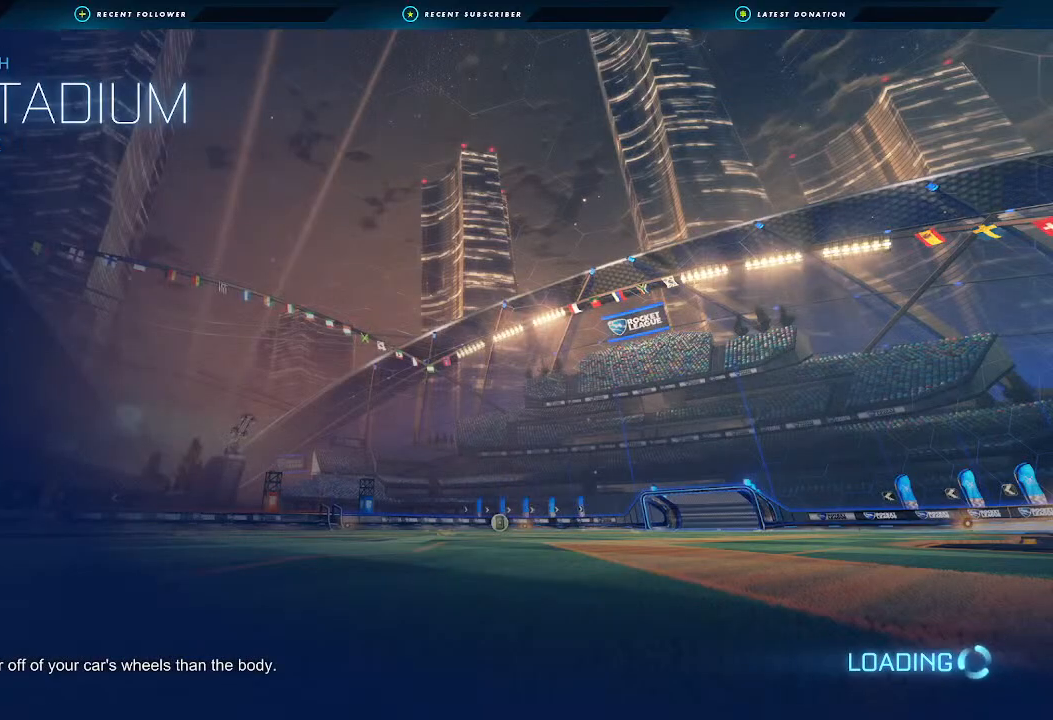
{"buttons": [], "left_stick": "center", "right_stick": "center", "events": []}
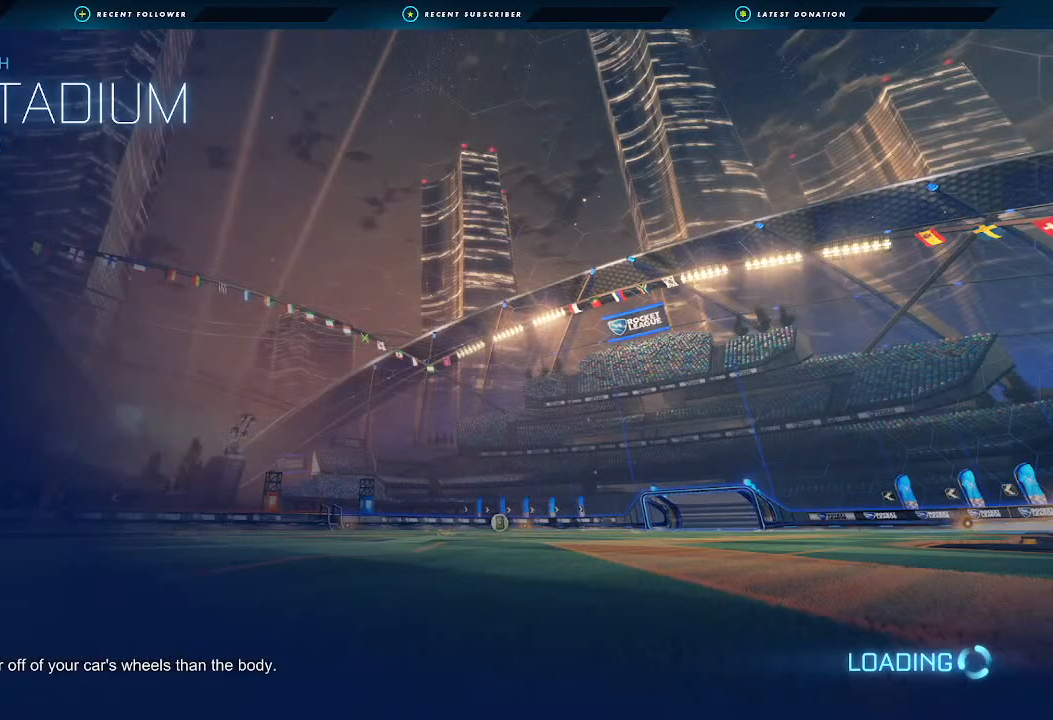
{"buttons": [], "left_stick": "center", "right_stick": "center", "events": []}